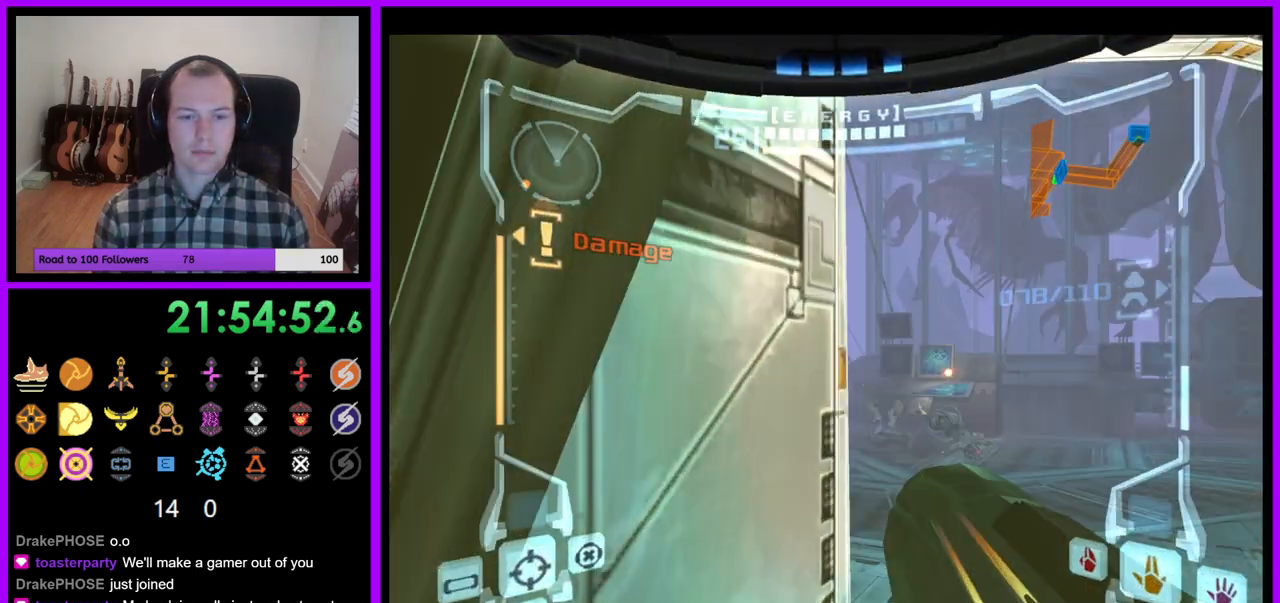
Gameplay with a controller (Nintendo layout); each line is a JSON object with the inputs held at the frame after it. "events" lists button and stick changes between this image and that frame as [ms after this image, input, new state], when the widget could be followed in between. Not read: L3 R3.
{"buttons": ["A", "L1"], "left_stick": "up", "right_stick": "center", "events": [[17, "left_stick", "up"], [233, "left_stick", "up-right"], [250, "L1", "down"], [467, "left_stick", "up"]]}
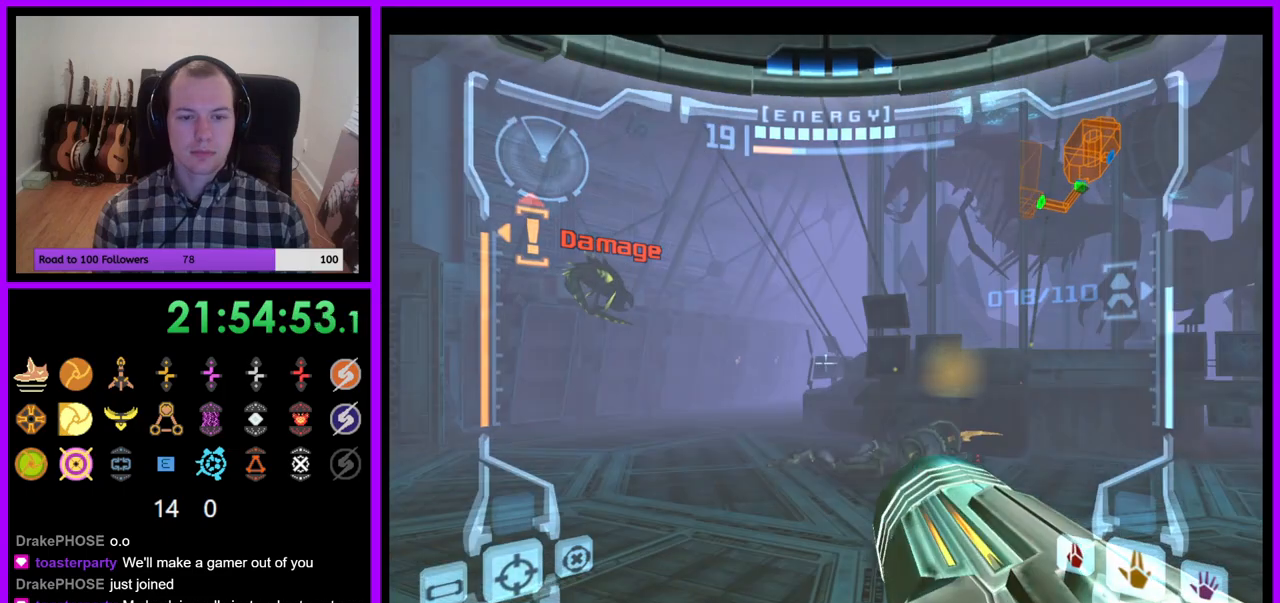
{"buttons": ["A", "L1"], "left_stick": "up-left", "right_stick": "center", "events": [[33, "L1", "up"], [233, "L1", "down"], [367, "left_stick", "up-left"]]}
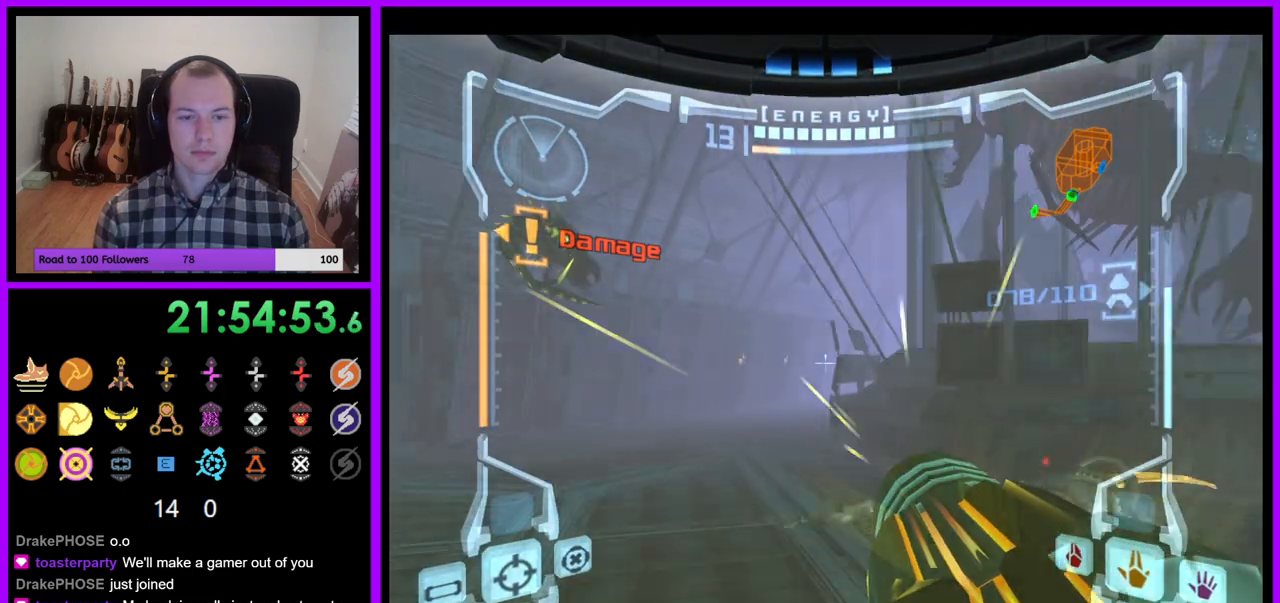
{"buttons": ["A", "Y", "L1"], "left_stick": "up", "right_stick": "center", "events": [[83, "L1", "up"], [167, "left_stick", "up"], [183, "L1", "down"], [500, "Y", "down"]]}
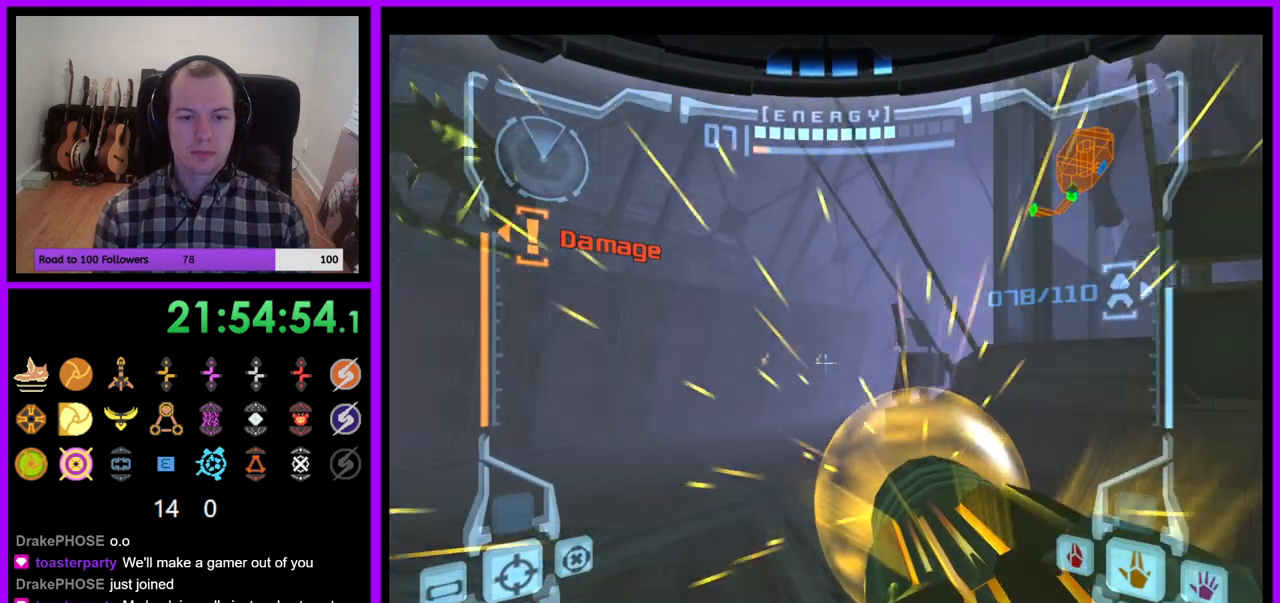
{"buttons": ["A", "L1"], "left_stick": "up", "right_stick": "center", "events": [[117, "Y", "up"], [217, "Y", "down"], [317, "Y", "up"], [400, "Y", "down"], [483, "Y", "up"]]}
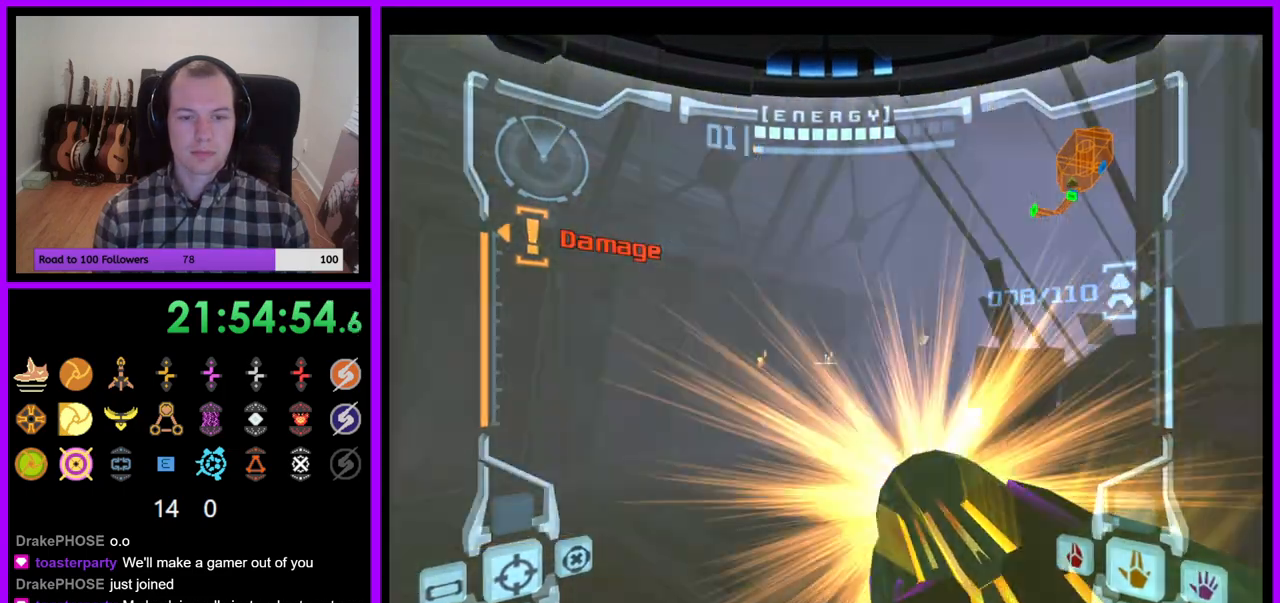
{"buttons": ["L1"], "left_stick": "up", "right_stick": "center", "events": [[83, "Y", "down"], [150, "Y", "up"], [317, "A", "up"]]}
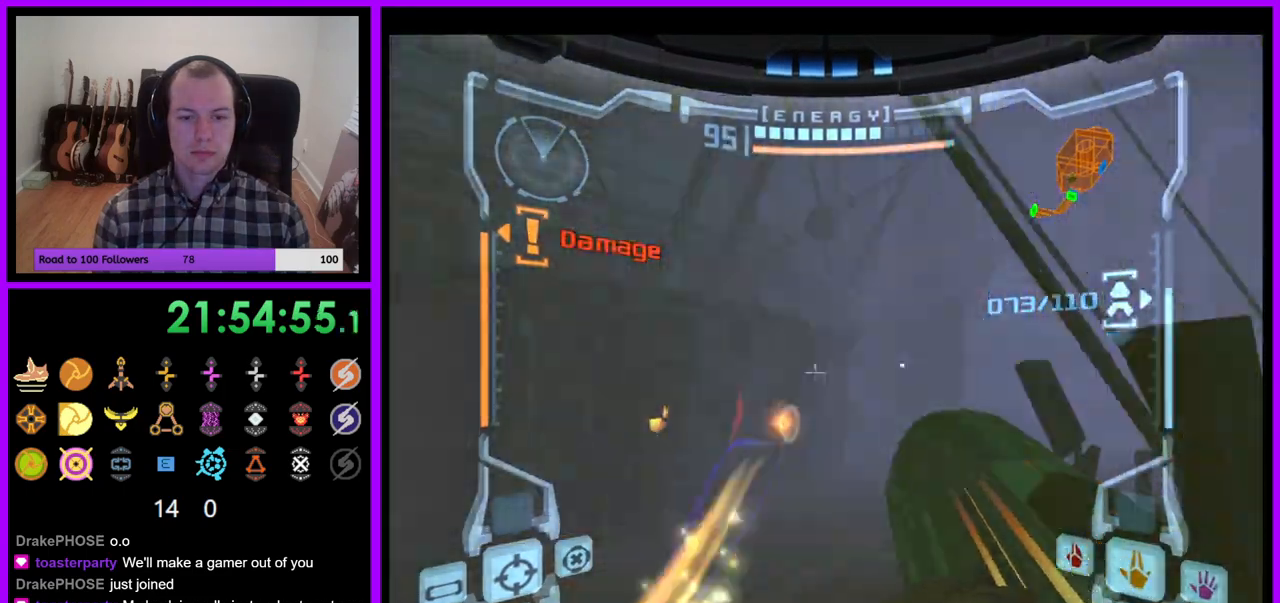
{"buttons": ["L1"], "left_stick": "up", "right_stick": "center", "events": []}
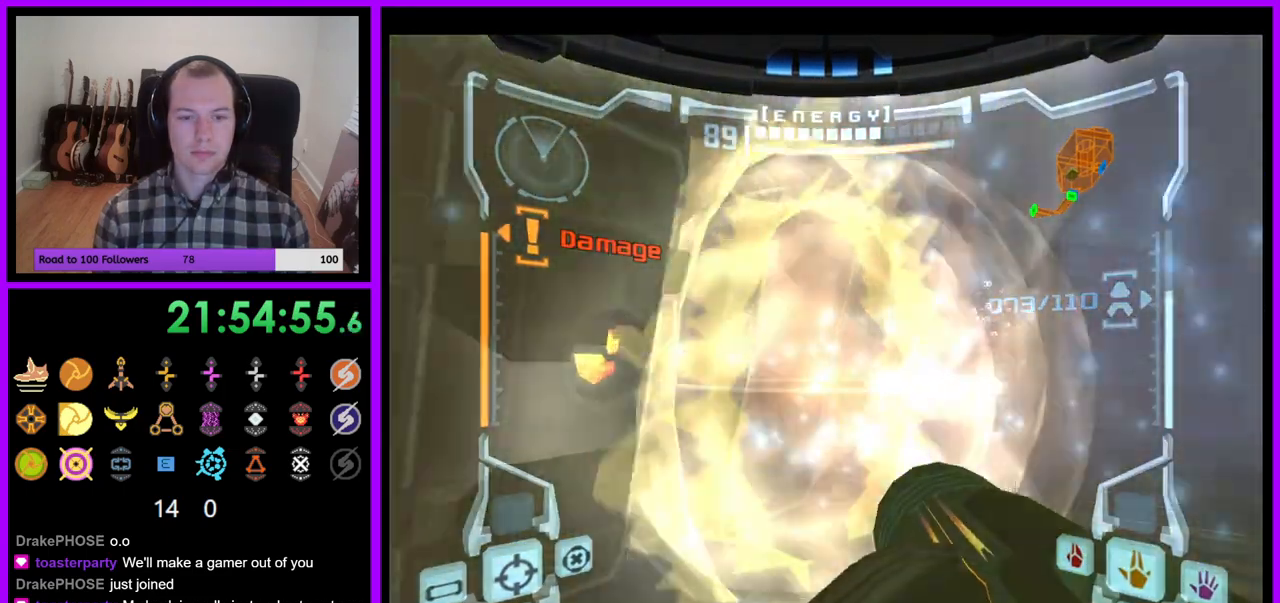
{"buttons": ["L1"], "left_stick": "up", "right_stick": "center"}
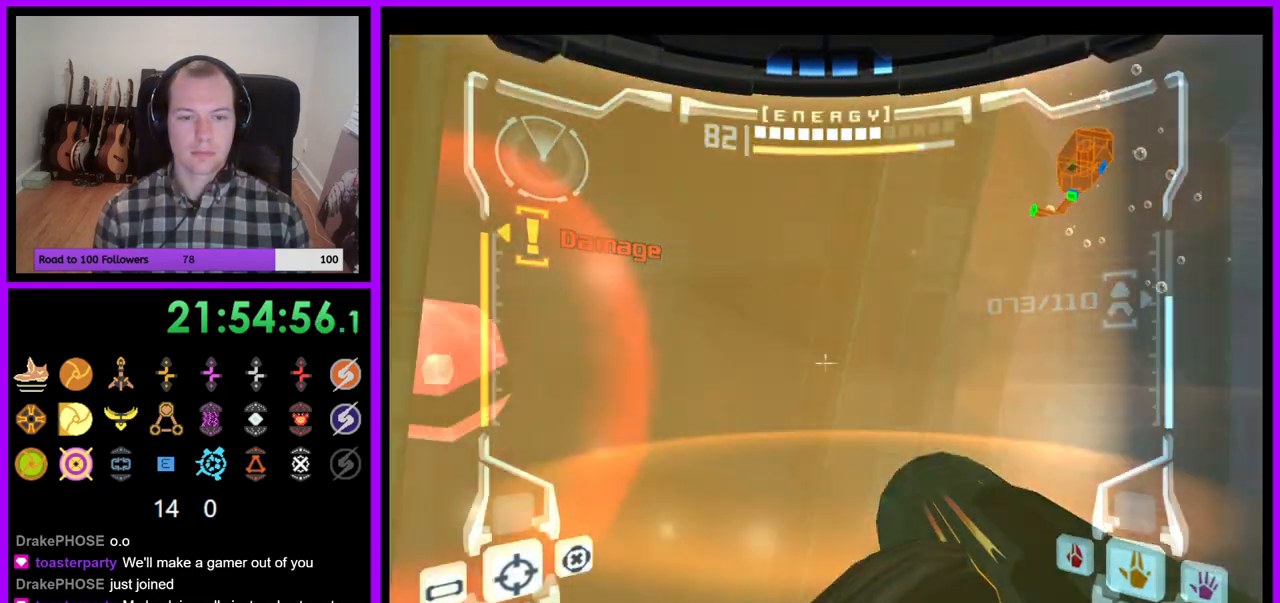
{"buttons": ["L1"], "left_stick": "left", "right_stick": "center", "events": [[217, "left_stick", "up-left"], [333, "left_stick", "left"]]}
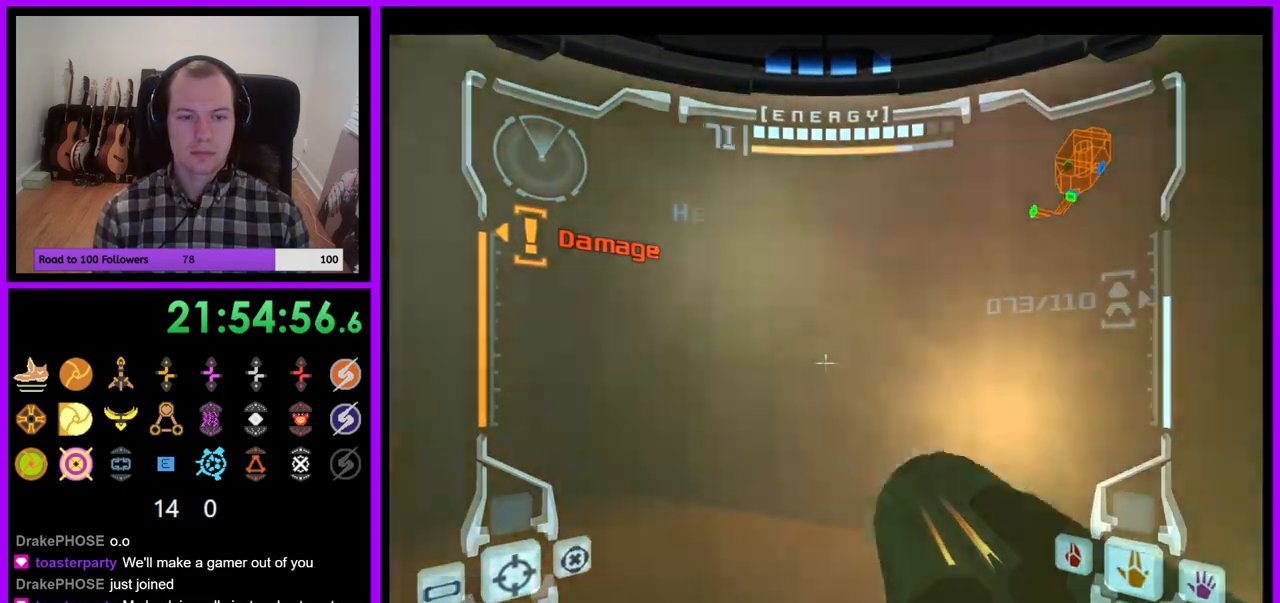
{"buttons": ["L1"], "left_stick": "right", "right_stick": "center", "events": [[233, "left_stick", "right"]]}
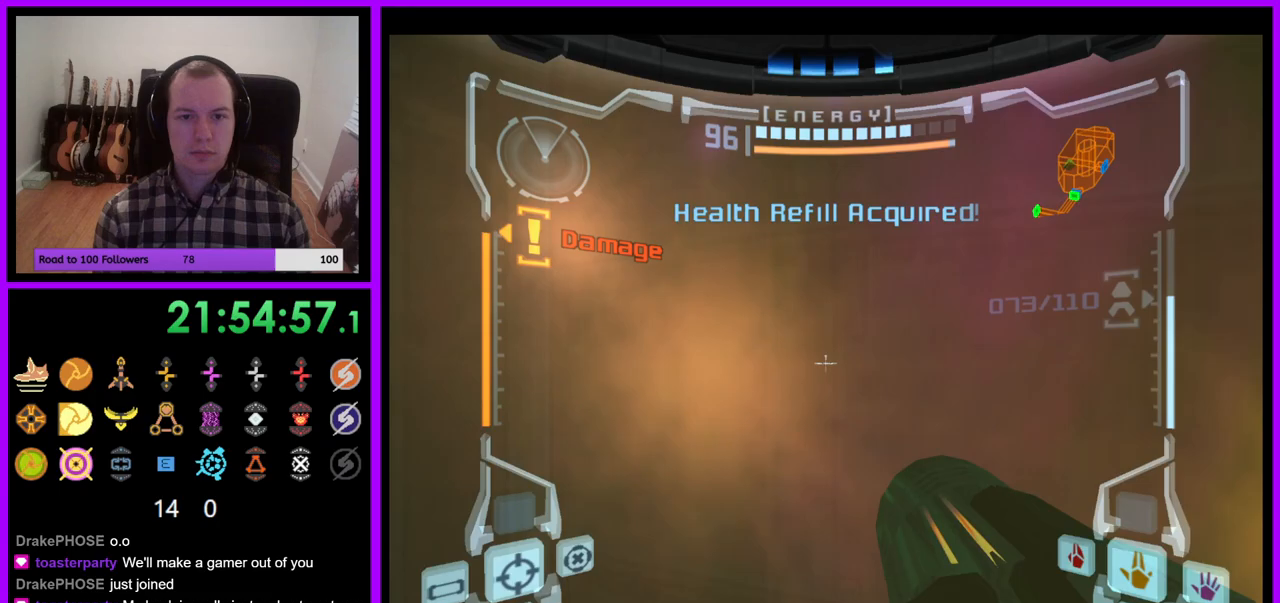
{"buttons": [], "left_stick": "right", "right_stick": "center", "events": [[183, "B", "down"], [333, "B", "up"], [417, "L1", "up"]]}
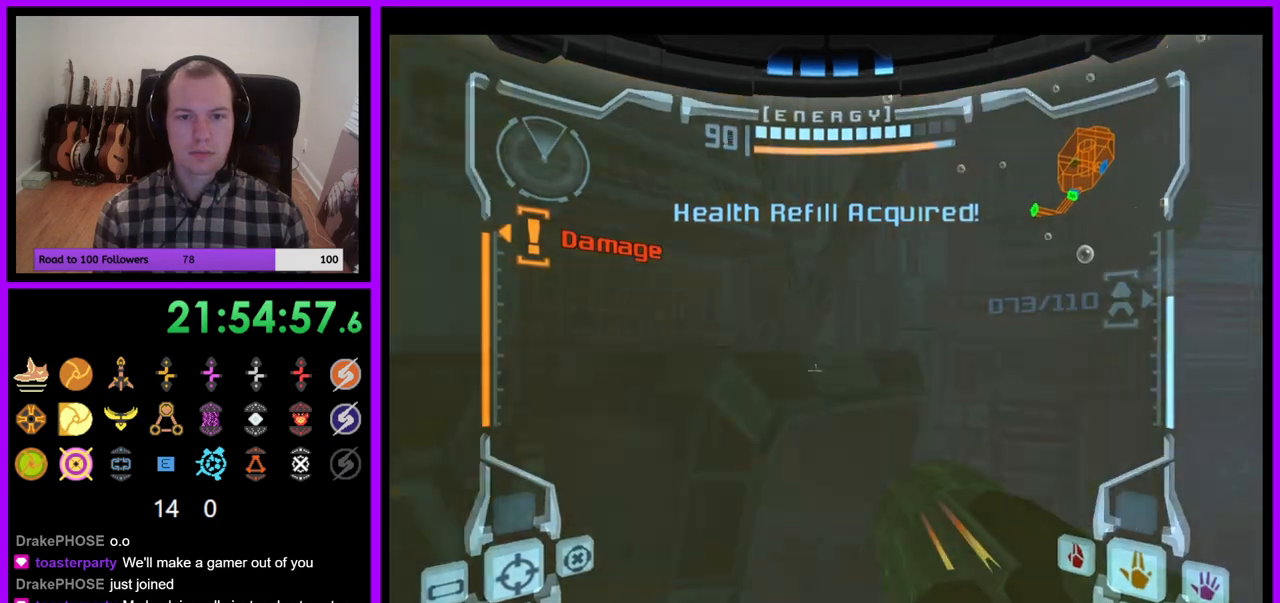
{"buttons": [], "left_stick": "right", "right_stick": "up", "events": [[483, "right_stick", "up"]]}
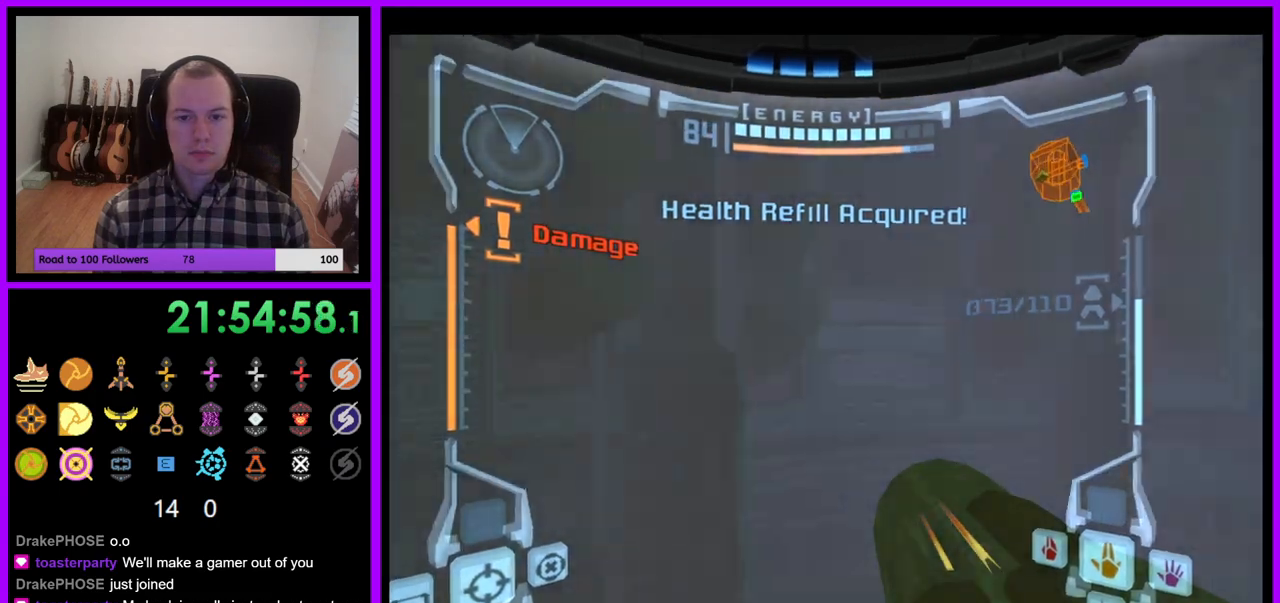
{"buttons": ["B"], "left_stick": "up-right", "right_stick": "center", "events": [[417, "B", "down"], [433, "left_stick", "up-right"], [467, "right_stick", "center"]]}
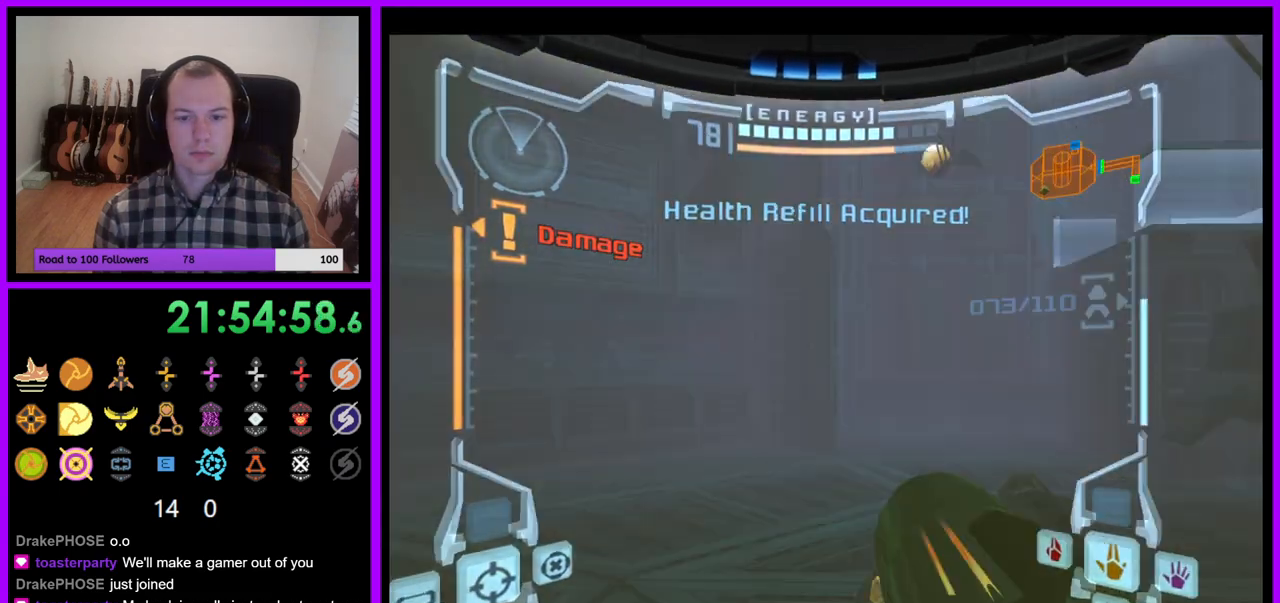
{"buttons": ["B", "L1"], "left_stick": "up", "right_stick": "center", "events": [[17, "B", "up"], [367, "L1", "down"], [383, "left_stick", "up"], [467, "B", "down"]]}
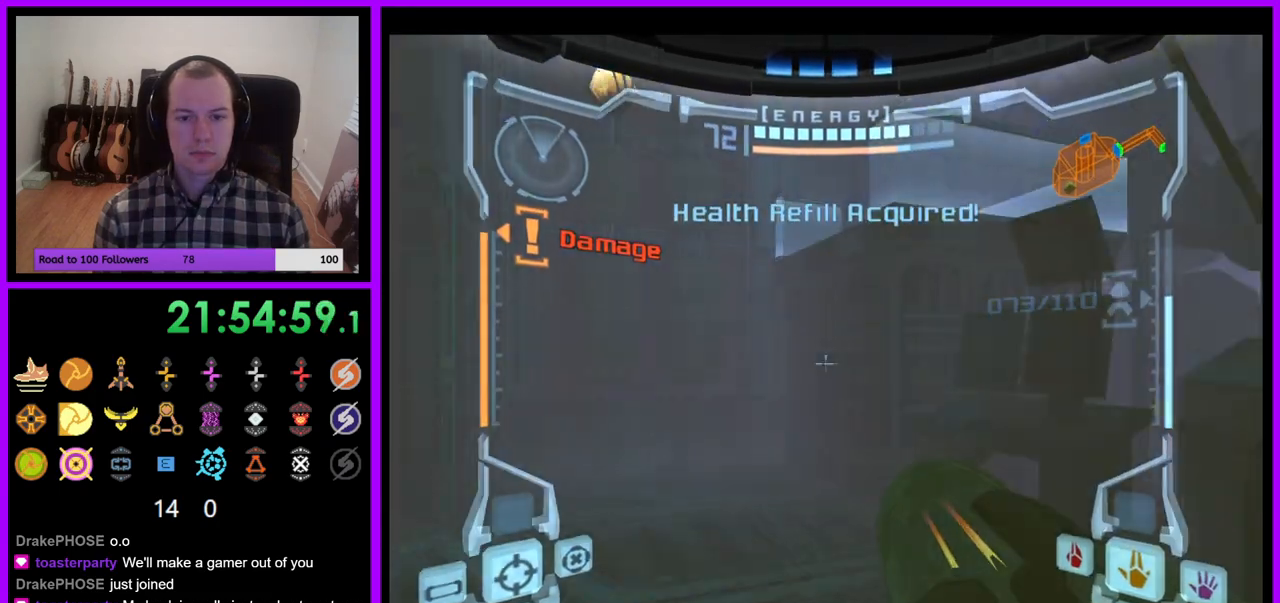
{"buttons": ["L1"], "left_stick": "up", "right_stick": "center", "events": [[50, "B", "up"]]}
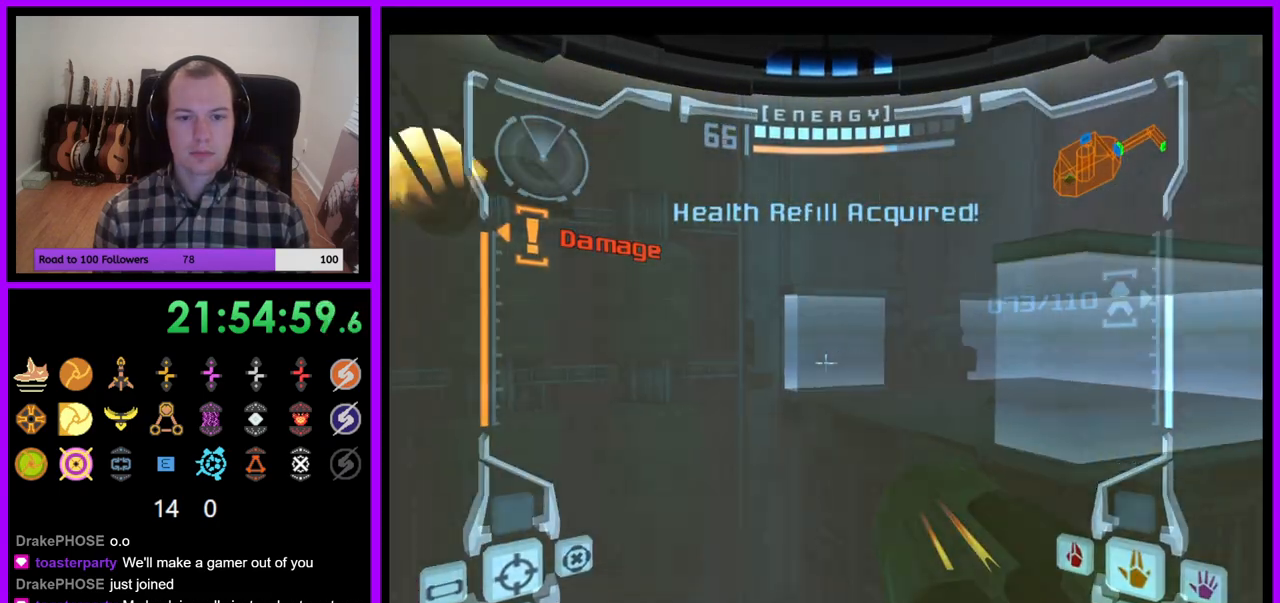
{"buttons": ["L1"], "left_stick": "up-right", "right_stick": "center", "events": [[200, "B", "down"], [333, "B", "up"], [450, "left_stick", "up-right"]]}
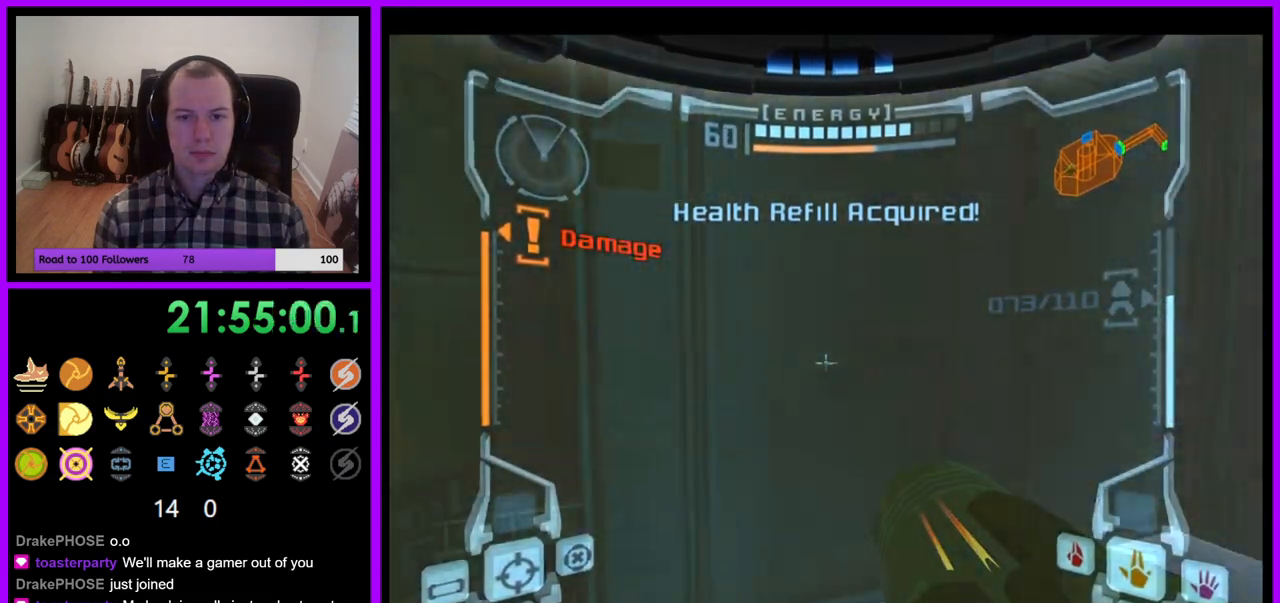
{"buttons": [], "left_stick": "right", "right_stick": "center", "events": [[317, "left_stick", "center"], [400, "L1", "up"], [500, "left_stick", "right"]]}
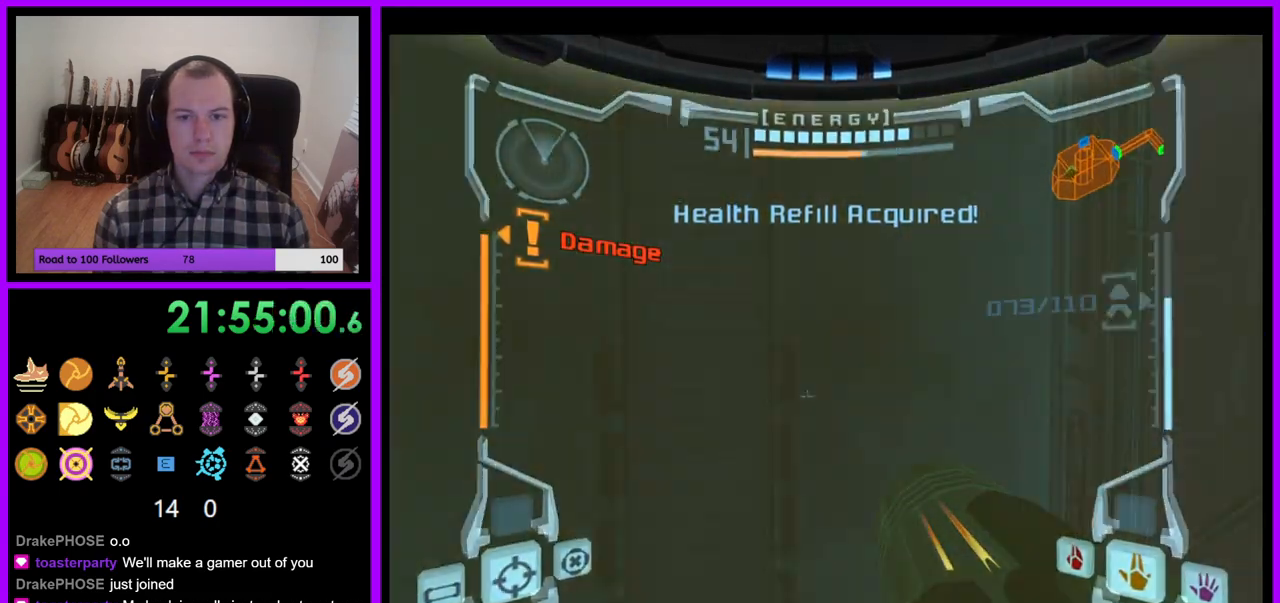
{"buttons": [], "left_stick": "right", "right_stick": "center", "events": [[300, "B", "down"], [400, "B", "up"]]}
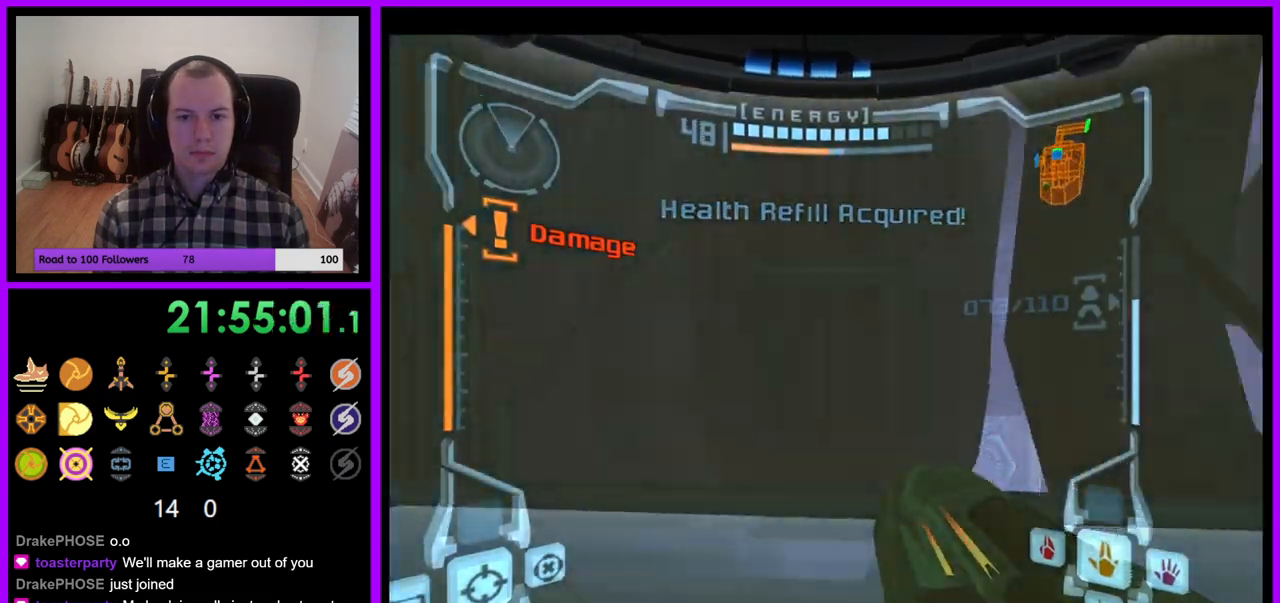
{"buttons": [], "left_stick": "right", "right_stick": "center"}
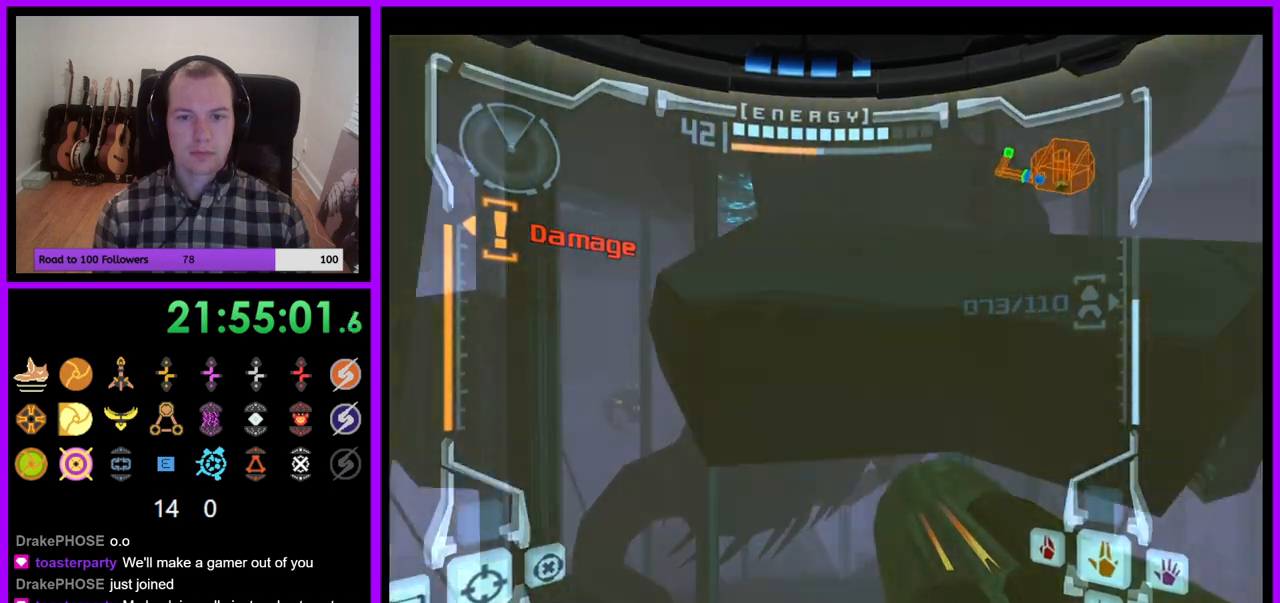
{"buttons": ["A", "L1", "Z"], "left_stick": "up-left", "right_stick": "center", "events": [[267, "B", "down"], [333, "B", "up"], [350, "right_stick", "up"], [367, "left_stick", "up"], [417, "L1", "down"], [433, "left_stick", "up-left"], [467, "Z", "down"], [483, "A", "down"], [483, "right_stick", "center"]]}
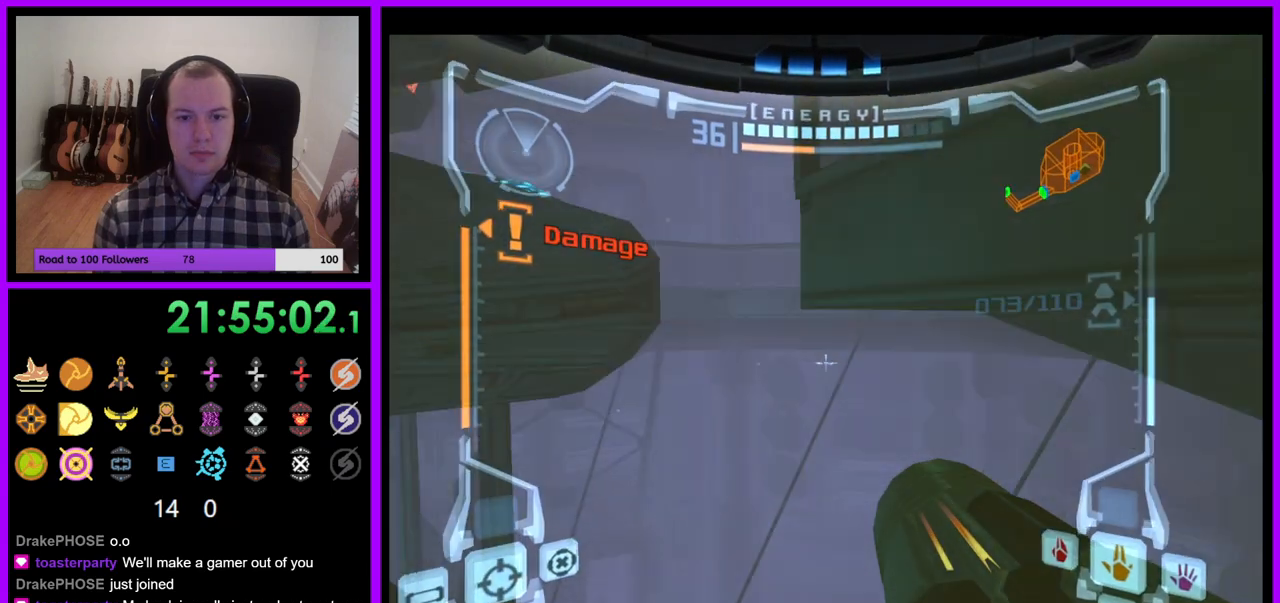
{"buttons": ["L1"], "left_stick": "center", "right_stick": "center", "events": [[50, "Z", "up"], [83, "A", "up"], [150, "Z", "down"], [250, "Z", "up"], [367, "left_stick", "center"]]}
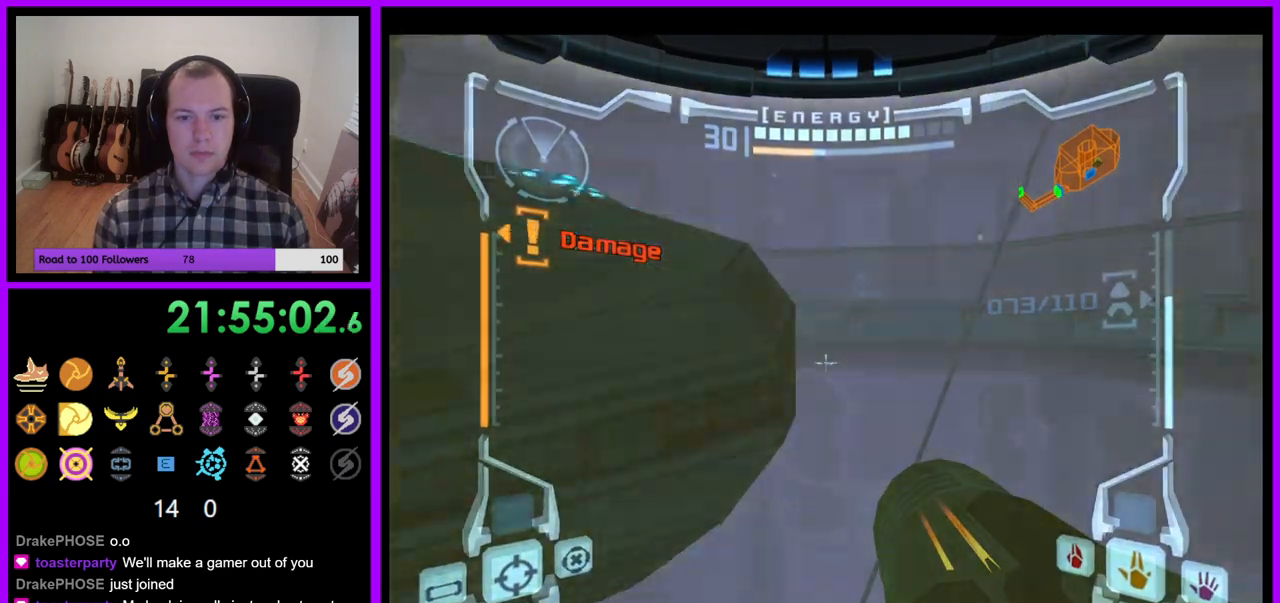
{"buttons": ["L1"], "left_stick": "down-right", "right_stick": "center", "events": [[267, "B", "down"], [367, "B", "up"], [367, "left_stick", "down-right"]]}
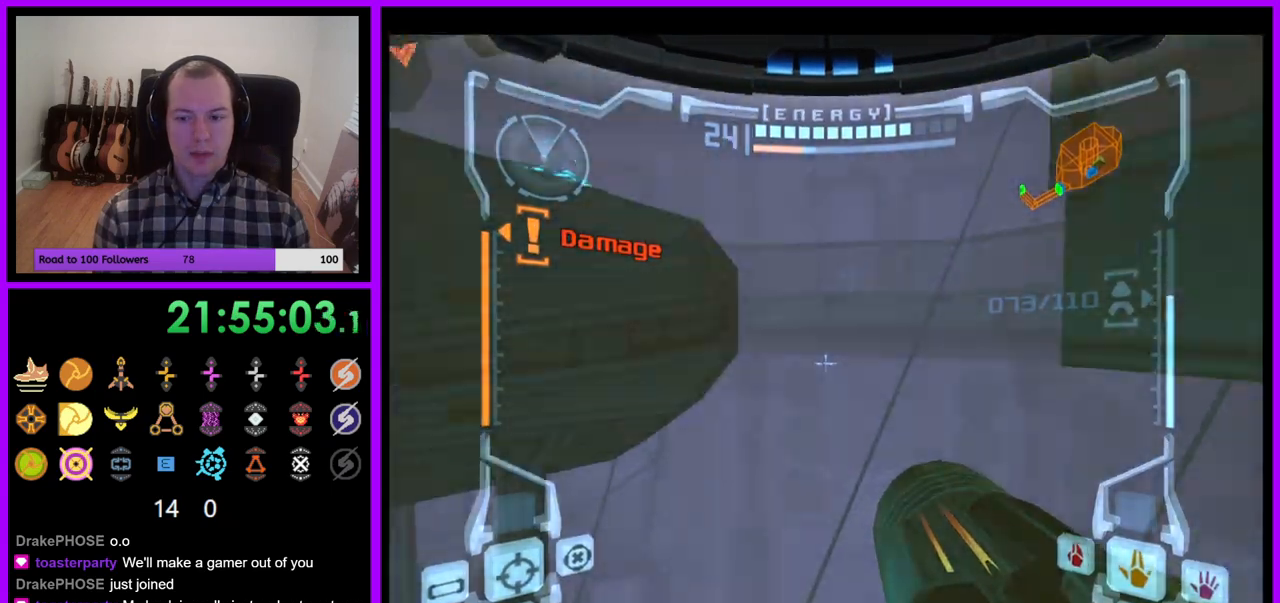
{"buttons": ["L1"], "left_stick": "right", "right_stick": "center", "events": [[100, "left_stick", "right"], [233, "B", "down"], [333, "B", "up"]]}
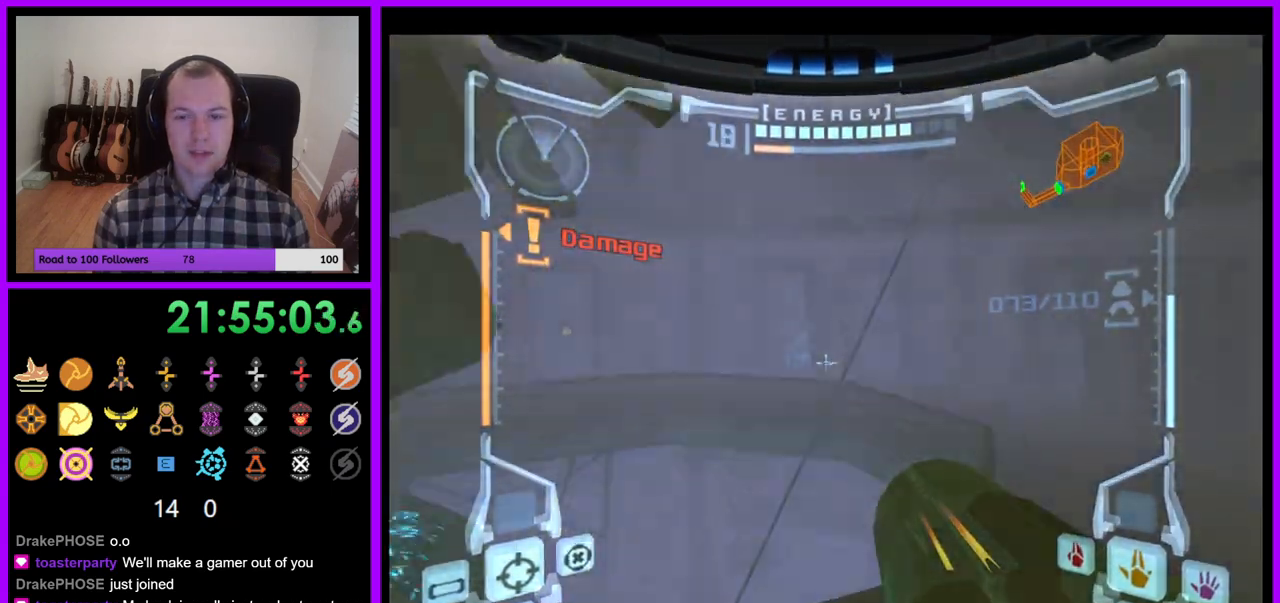
{"buttons": ["Y", "L1", "Z"], "left_stick": "up-right", "right_stick": "center"}
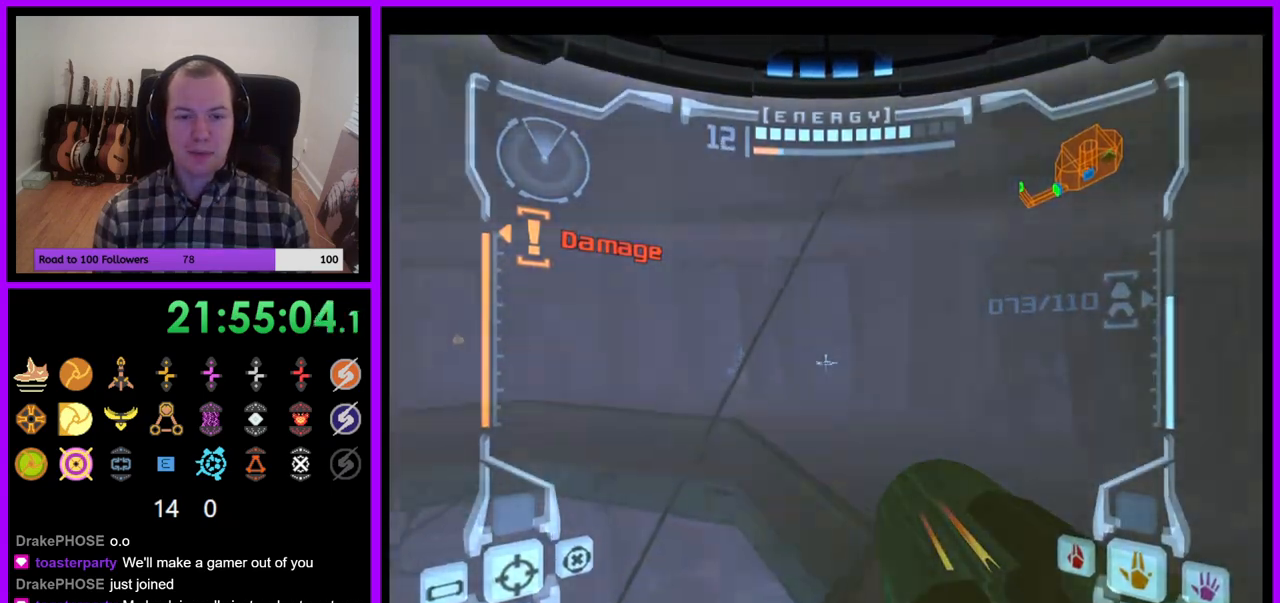
{"buttons": [], "left_stick": "up", "right_stick": "center"}
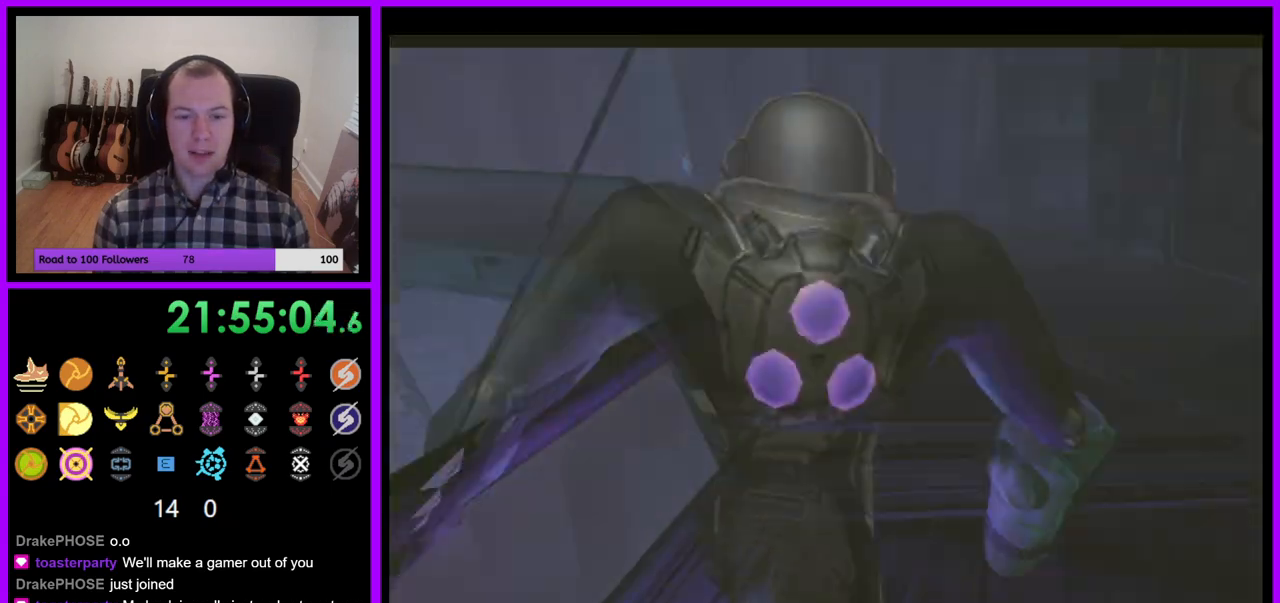
{"buttons": [], "left_stick": "up", "right_stick": "center", "events": []}
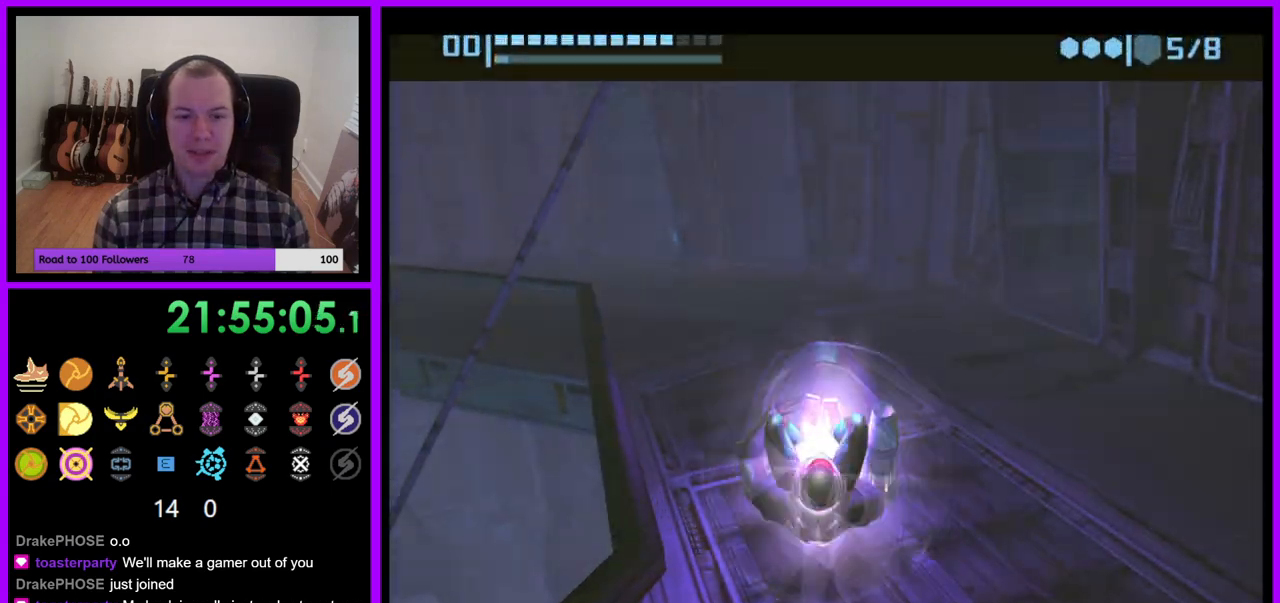
{"buttons": ["B"], "left_stick": "left", "right_stick": "center"}
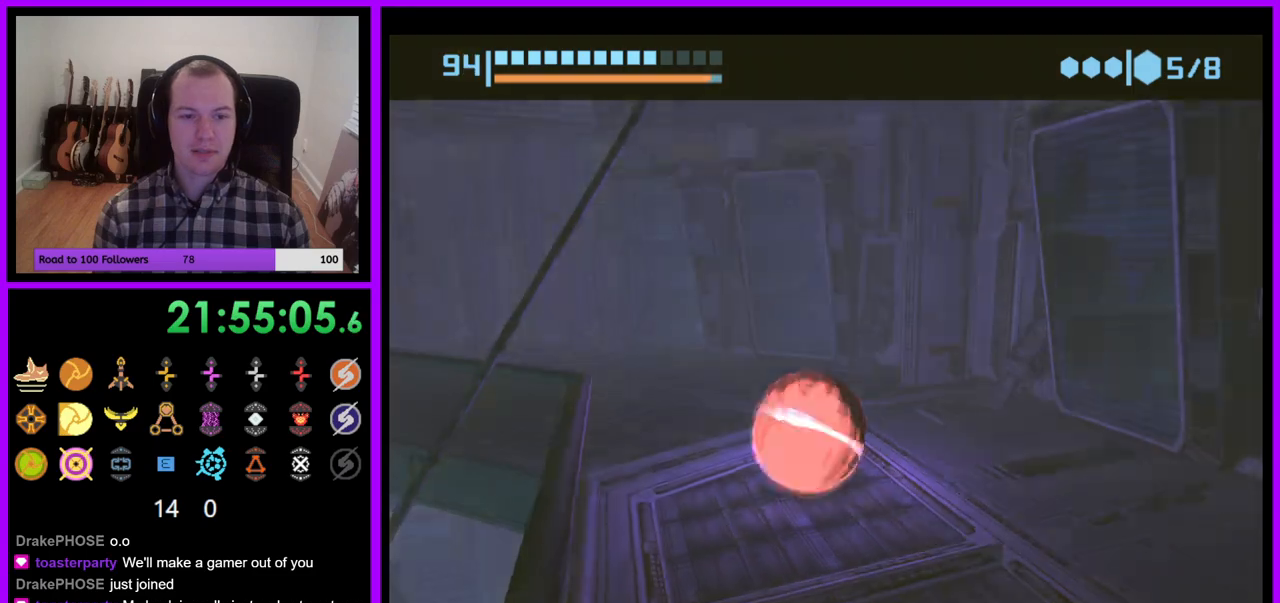
{"buttons": ["B"], "left_stick": "up-left", "right_stick": "center", "events": [[33, "left_stick", "up-left"], [367, "B", "up"], [483, "B", "down"]]}